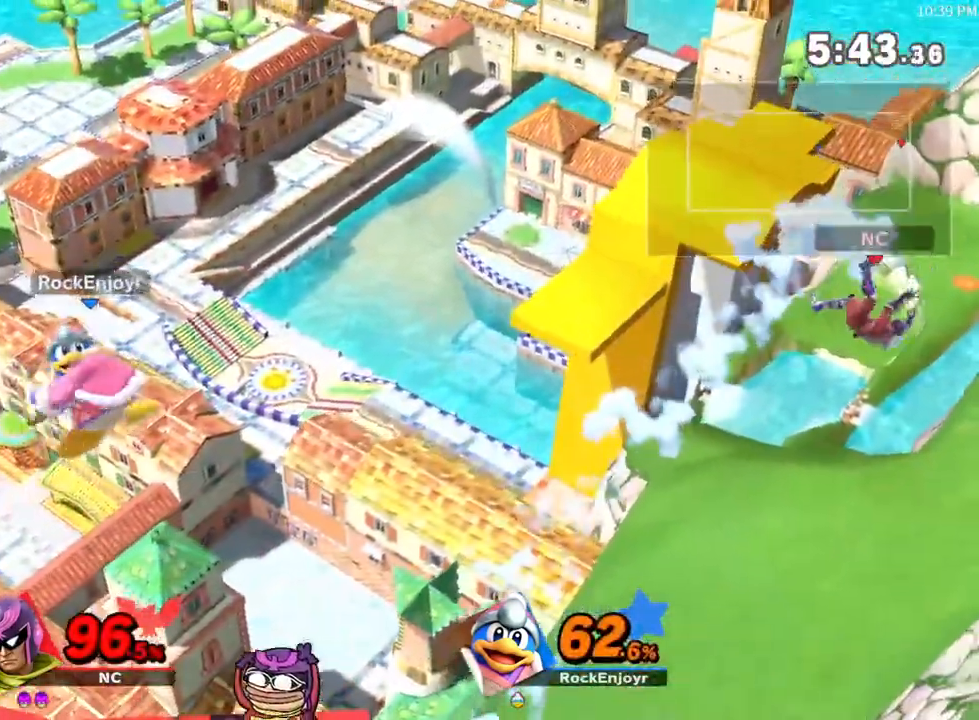
Gameplay with a controller (Nintendo layout); each line is a JSON object with the inputs held at the frame after it. "events" lists button and stick changes between this image and that frame as [ms after this image, input, new state], when the widget could be followed in between. Not read: L3 R3.
{"buttons": [], "left_stick": "left", "right_stick": "center", "events": []}
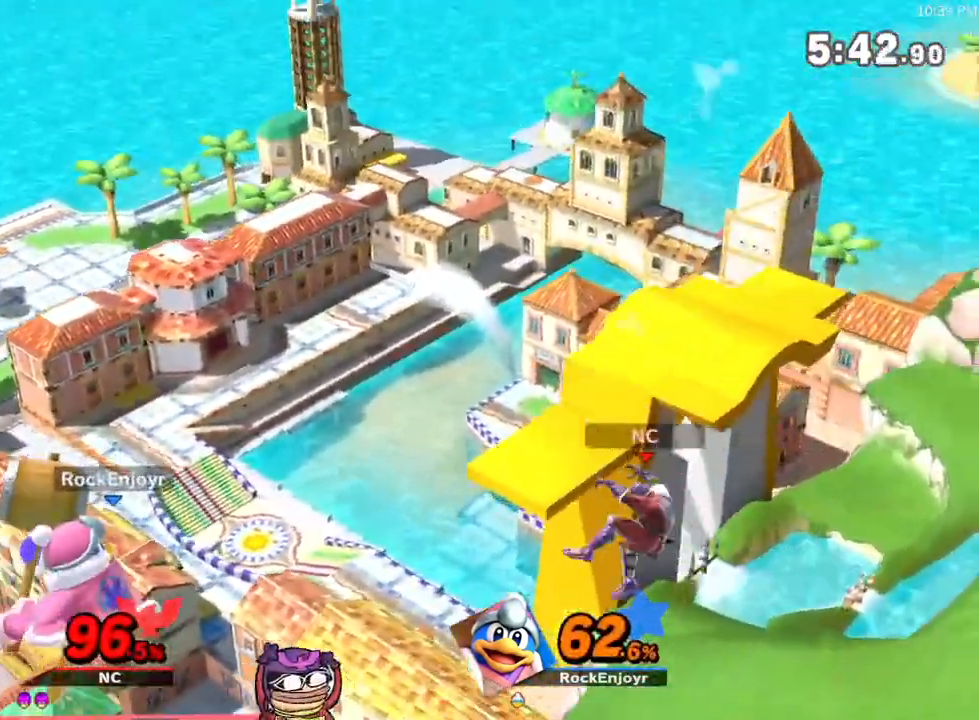
{"buttons": ["A"], "left_stick": "down", "right_stick": "center", "events": [[67, "X", "down"], [383, "X", "up"], [417, "left_stick", "center"], [483, "left_stick", "down"], [500, "A", "down"]]}
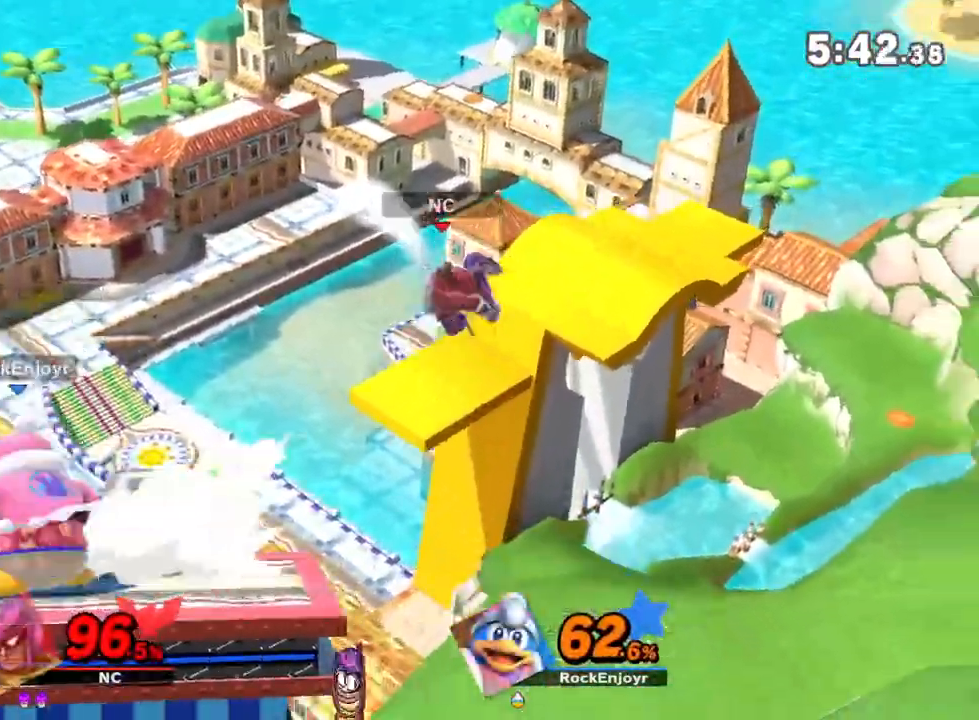
{"buttons": [], "left_stick": "center", "right_stick": "center", "events": [[217, "A", "up"], [217, "left_stick", "center"], [283, "R1", "down"], [417, "R1", "up"]]}
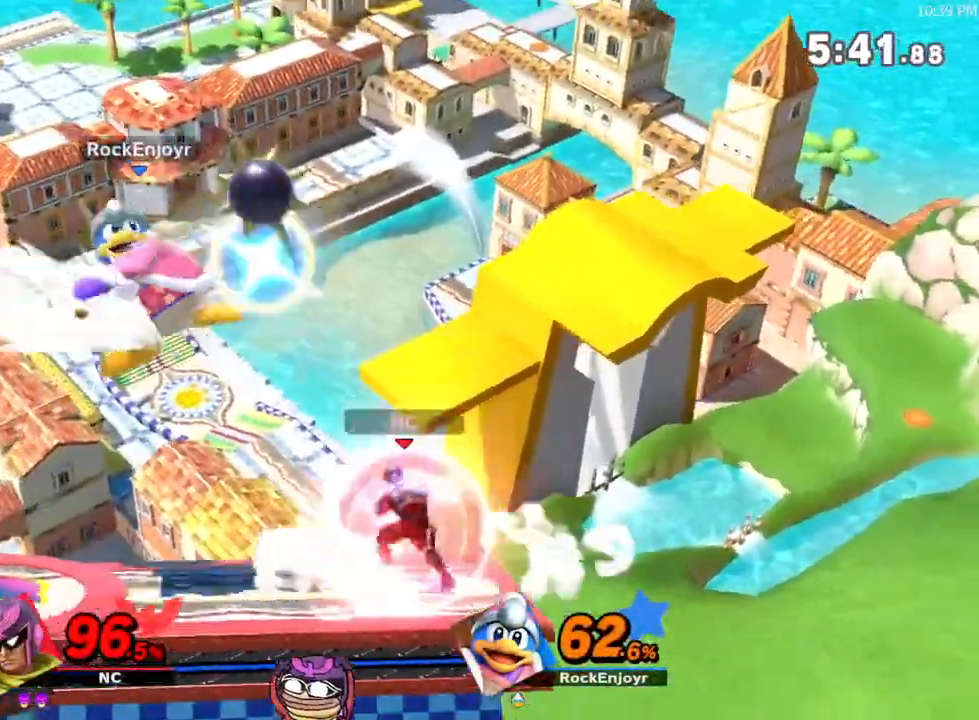
{"buttons": [], "left_stick": "left", "right_stick": "center", "events": [[100, "left_stick", "left"], [133, "B", "down"], [267, "B", "up"], [417, "B", "down"], [483, "B", "up"]]}
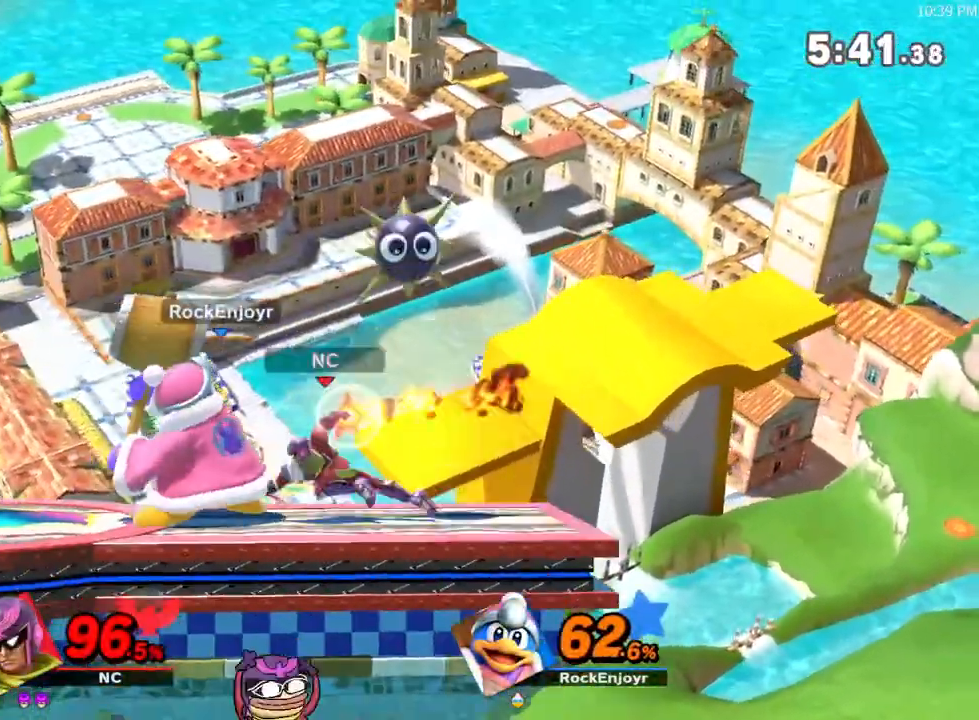
{"buttons": [], "left_stick": "center", "right_stick": "center", "events": [[400, "left_stick", "center"]]}
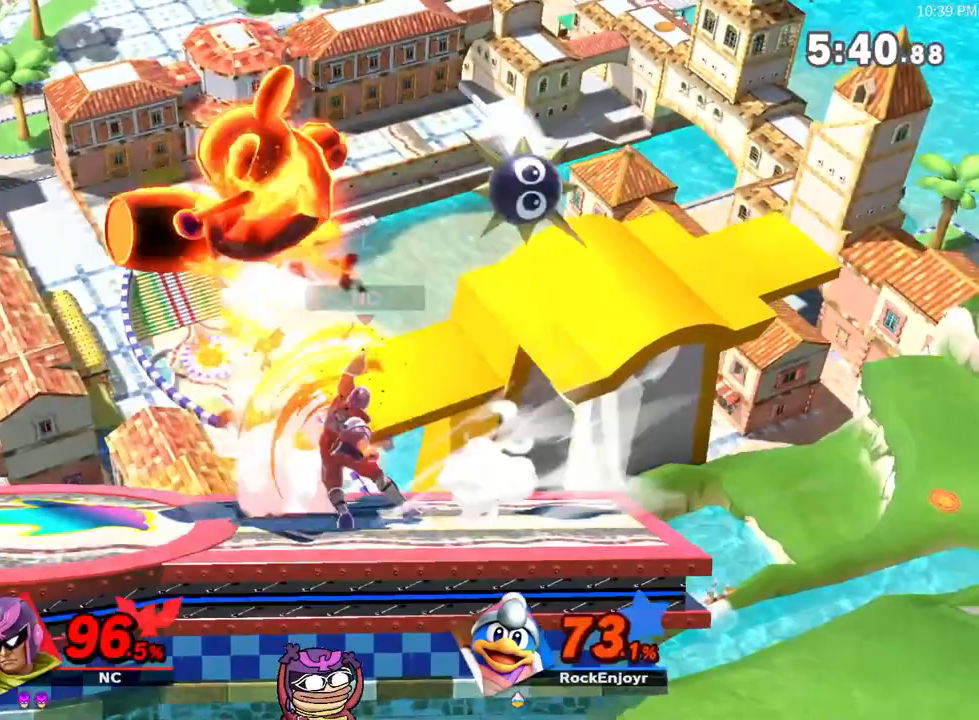
{"buttons": [], "left_stick": "left", "right_stick": "center", "events": [[450, "left_stick", "left"]]}
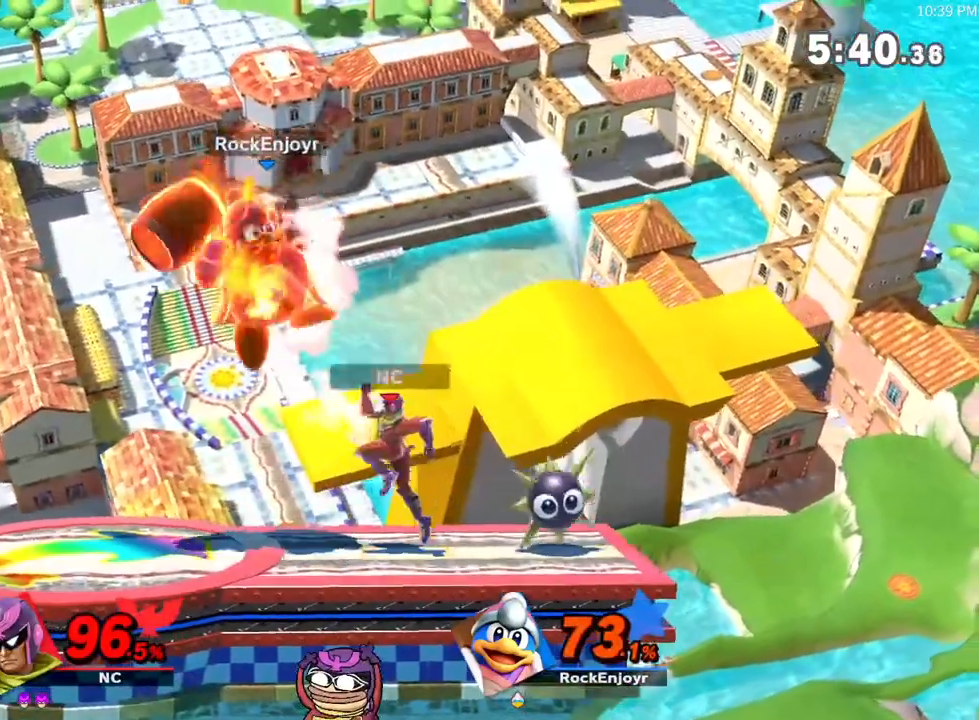
{"buttons": [], "left_stick": "left", "right_stick": "center", "events": [[83, "left_stick", "center"], [167, "A", "down"], [200, "left_stick", "down"], [300, "left_stick", "center"], [333, "A", "up"], [383, "X", "down"], [483, "X", "up"], [483, "left_stick", "left"]]}
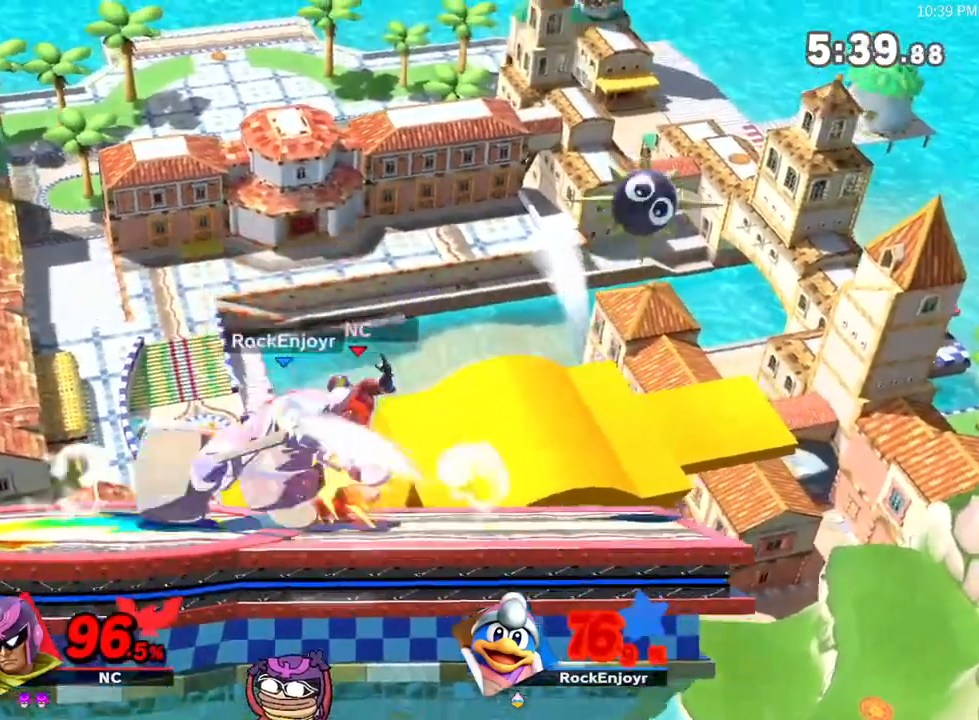
{"buttons": ["A"], "left_stick": "center", "right_stick": "center", "events": [[267, "left_stick", "center"], [417, "A", "down"]]}
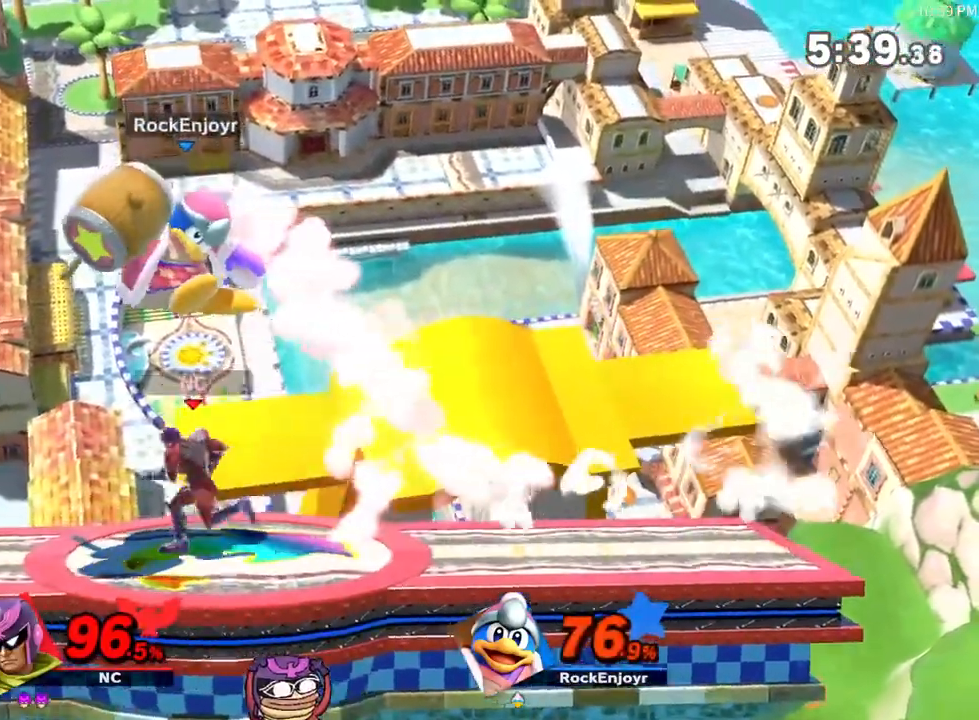
{"buttons": [], "left_stick": "center", "right_stick": "center", "events": [[67, "A", "up"], [400, "X", "down"], [433, "X", "up"]]}
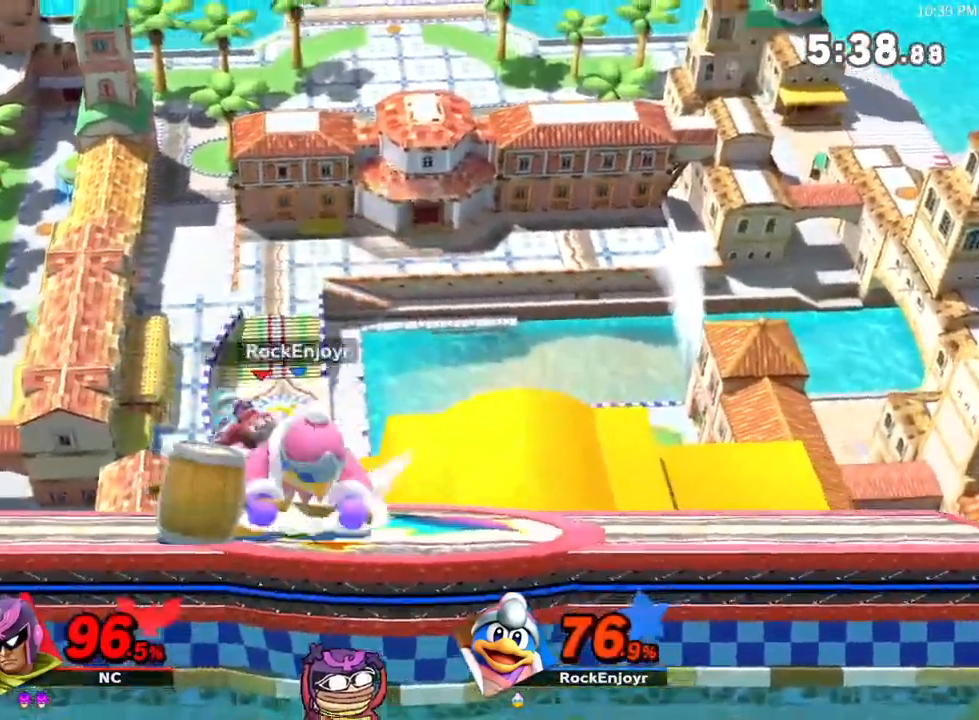
{"buttons": [], "left_stick": "center", "right_stick": "center", "events": [[67, "left_stick", "right"], [200, "left_stick", "center"], [267, "A", "down"], [267, "left_stick", "down"], [417, "A", "up"], [417, "left_stick", "center"]]}
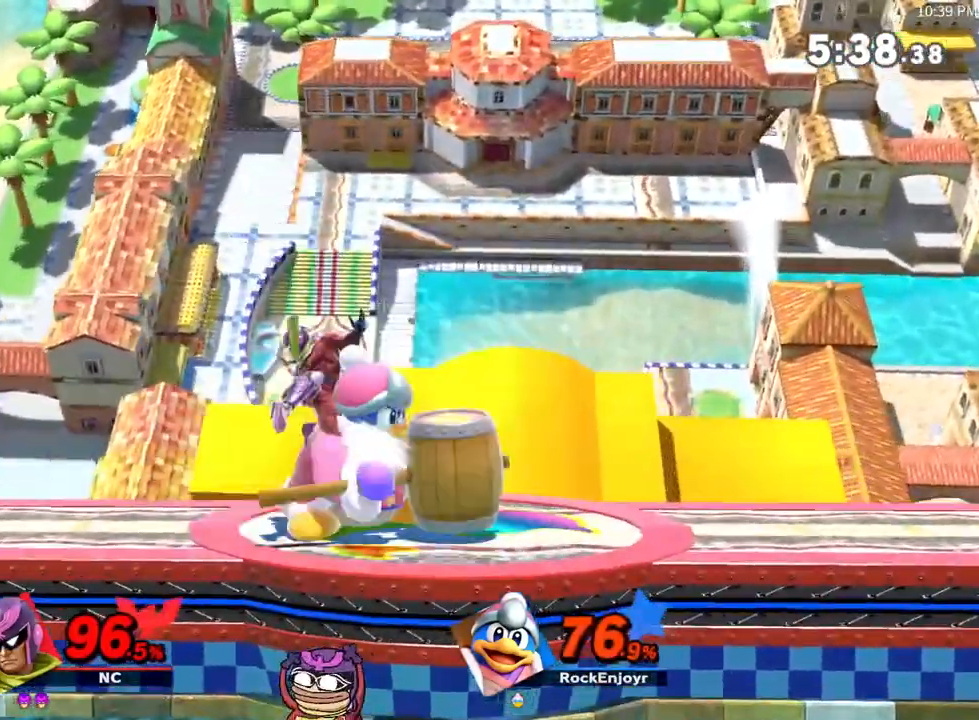
{"buttons": ["X"], "left_stick": "center", "right_stick": "center", "events": [[67, "R1", "down"], [300, "R1", "up"], [500, "X", "down"]]}
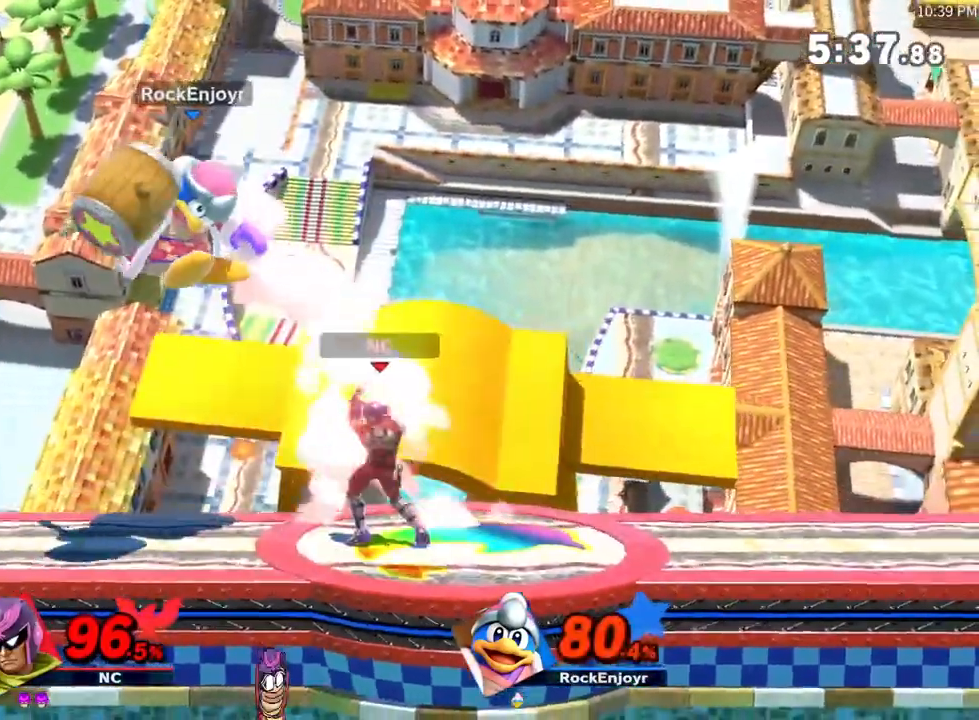
{"buttons": ["A"], "left_stick": "down", "right_stick": "center", "events": [[33, "X", "up"], [83, "left_stick", "left"], [267, "left_stick", "center"], [383, "A", "down"], [417, "left_stick", "down"]]}
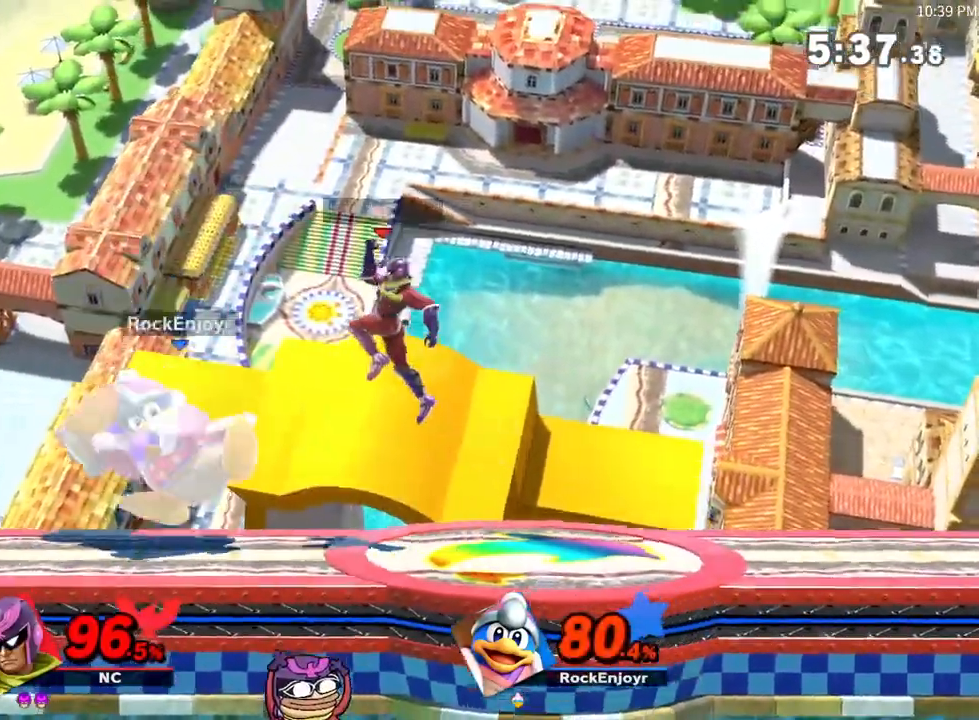
{"buttons": [], "left_stick": "center", "right_stick": "center", "events": [[33, "A", "up"], [33, "left_stick", "center"], [100, "X", "down"], [167, "X", "up"], [200, "left_stick", "left"], [500, "left_stick", "center"]]}
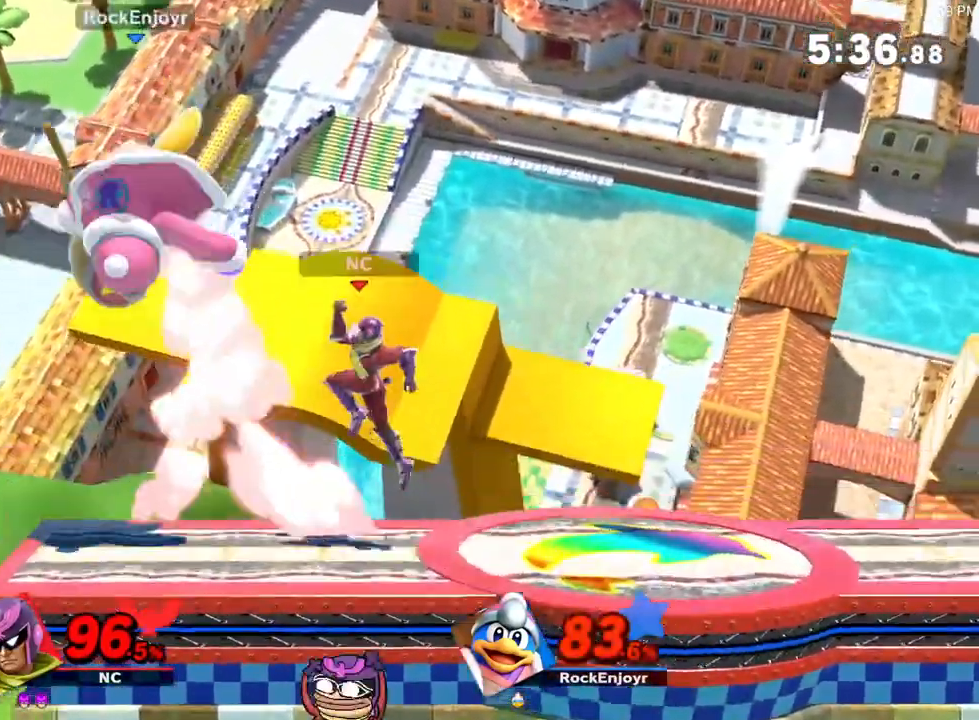
{"buttons": [], "left_stick": "center", "right_stick": "up", "events": [[67, "left_stick", "down"], [200, "left_stick", "center"], [417, "right_stick", "up"]]}
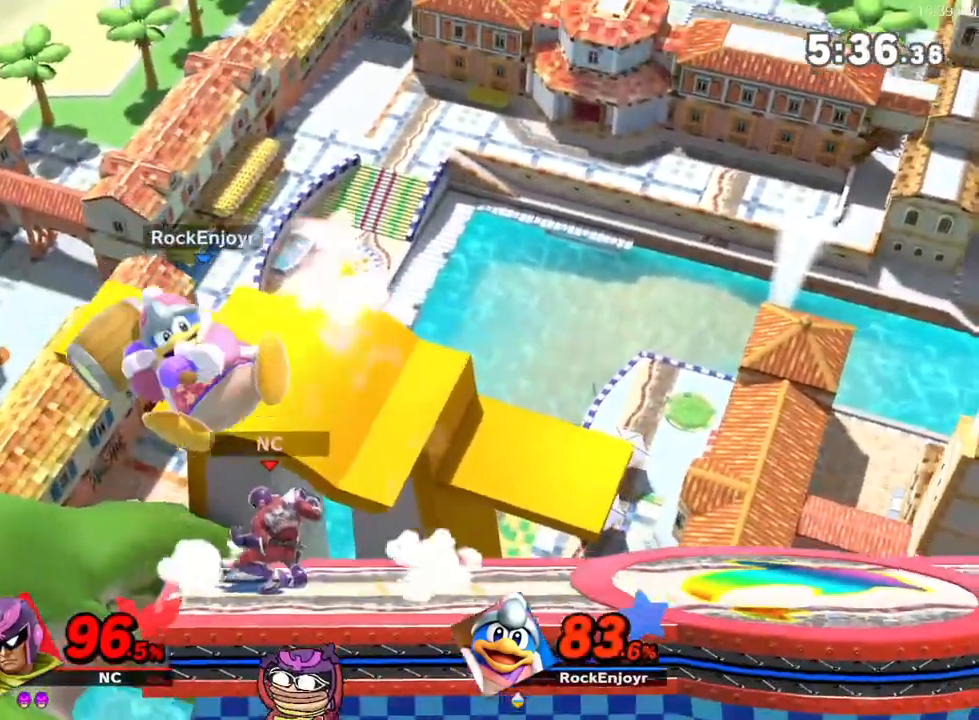
{"buttons": [], "left_stick": "center", "right_stick": "center", "events": [[133, "right_stick", "center"]]}
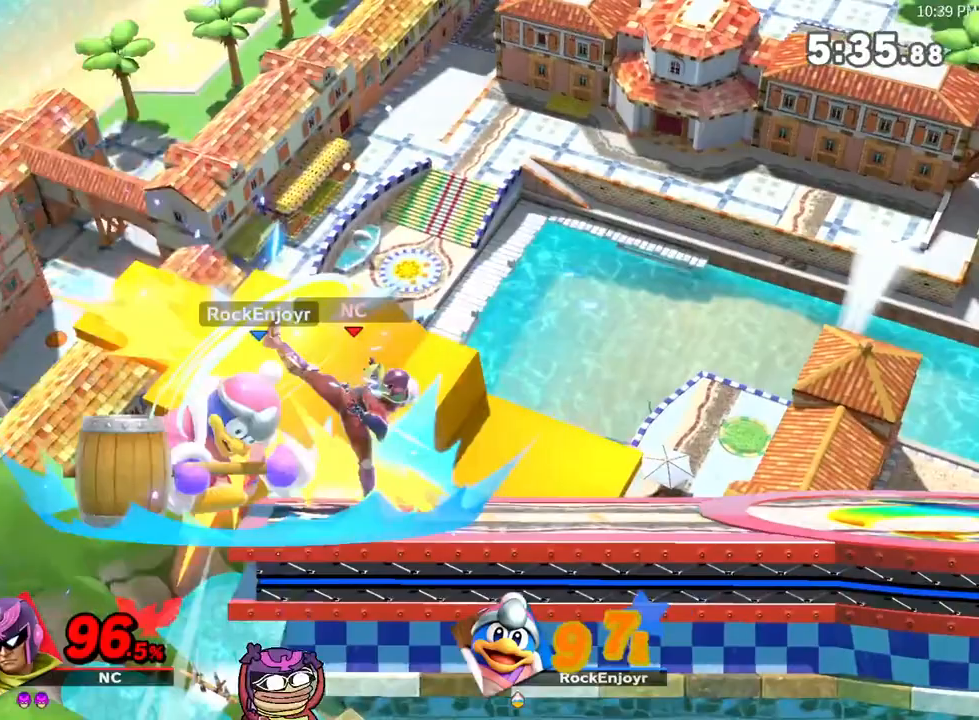
{"buttons": ["A", "X"], "left_stick": "center", "right_stick": "center", "events": [[200, "left_stick", "left"], [317, "X", "down"], [417, "A", "down"], [417, "left_stick", "center"]]}
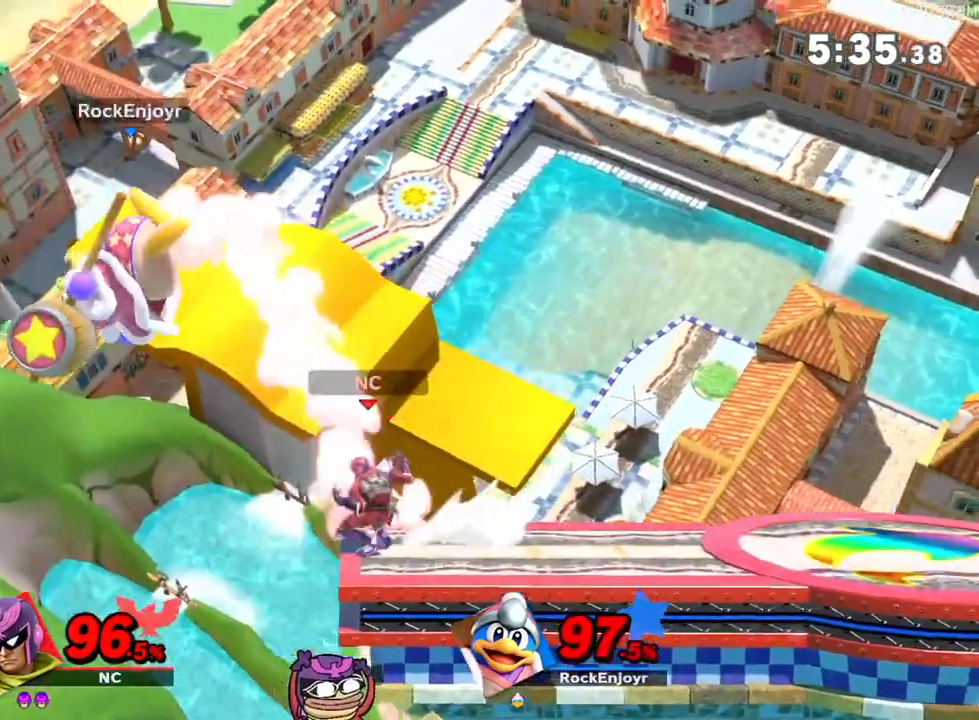
{"buttons": [], "left_stick": "left", "right_stick": "center", "events": [[233, "left_stick", "right"], [450, "A", "up"], [450, "left_stick", "center"], [500, "X", "up"], [500, "left_stick", "left"]]}
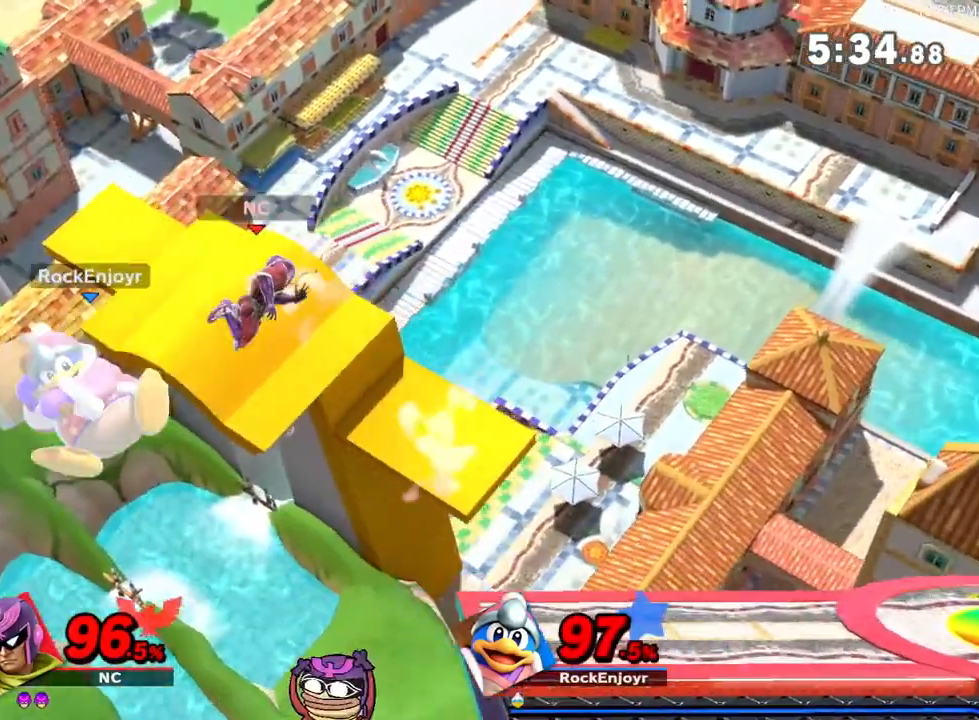
{"buttons": [], "left_stick": "left", "right_stick": "center", "events": []}
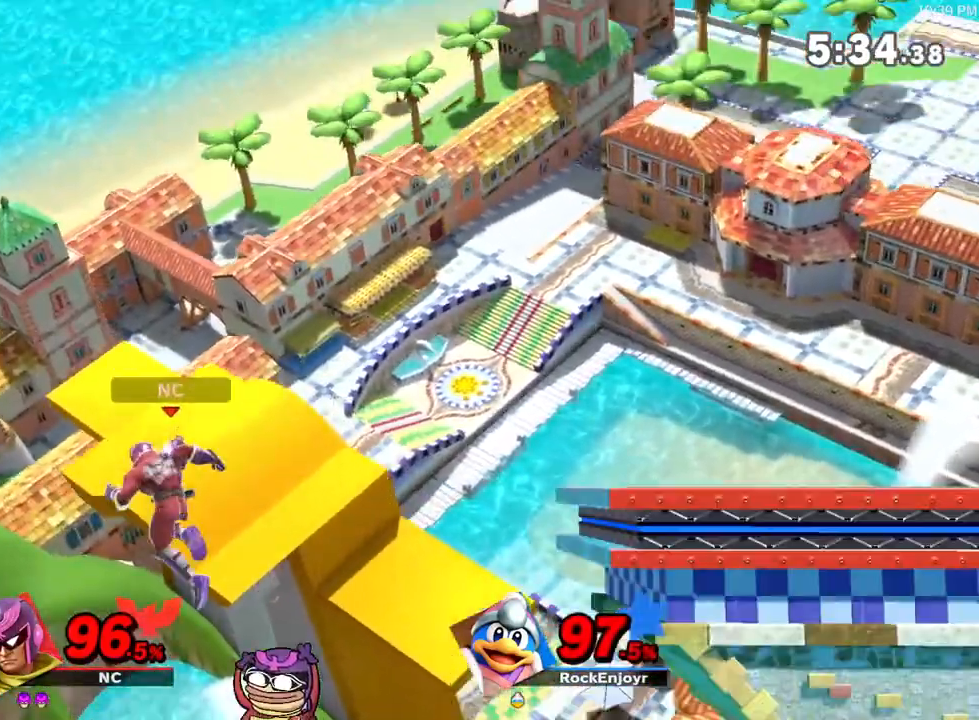
{"buttons": [], "left_stick": "left", "right_stick": "center", "events": [[300, "right_stick", "left"], [450, "right_stick", "center"]]}
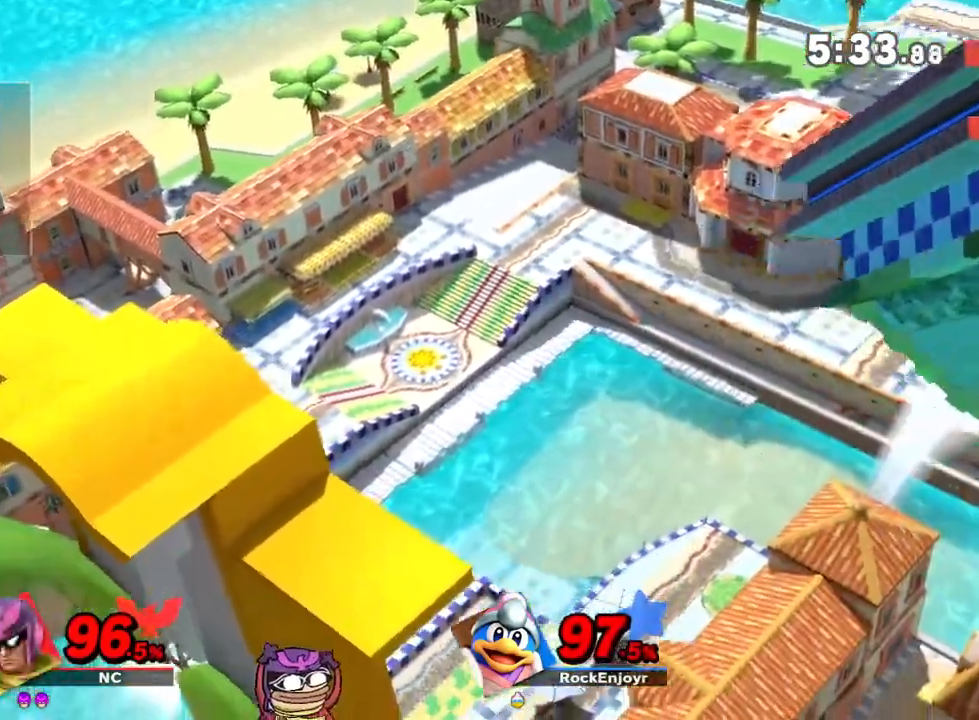
{"buttons": [], "left_stick": "center", "right_stick": "center", "events": [[50, "left_stick", "down"], [483, "left_stick", "center"]]}
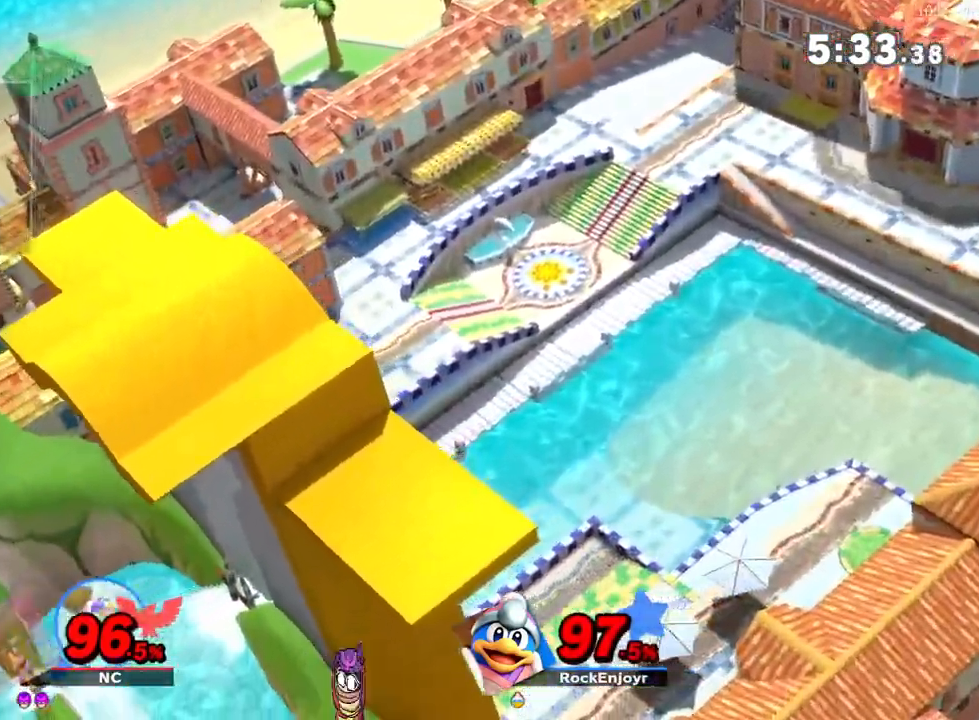
{"buttons": [], "left_stick": "center", "right_stick": "center", "events": []}
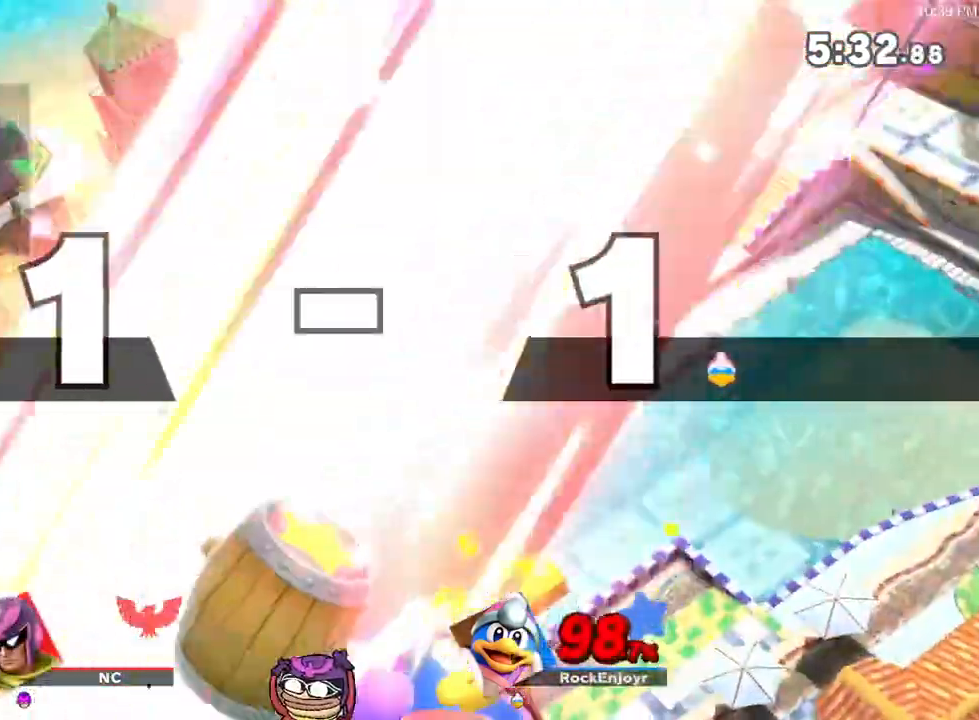
{"buttons": [], "left_stick": "center", "right_stick": "center", "events": []}
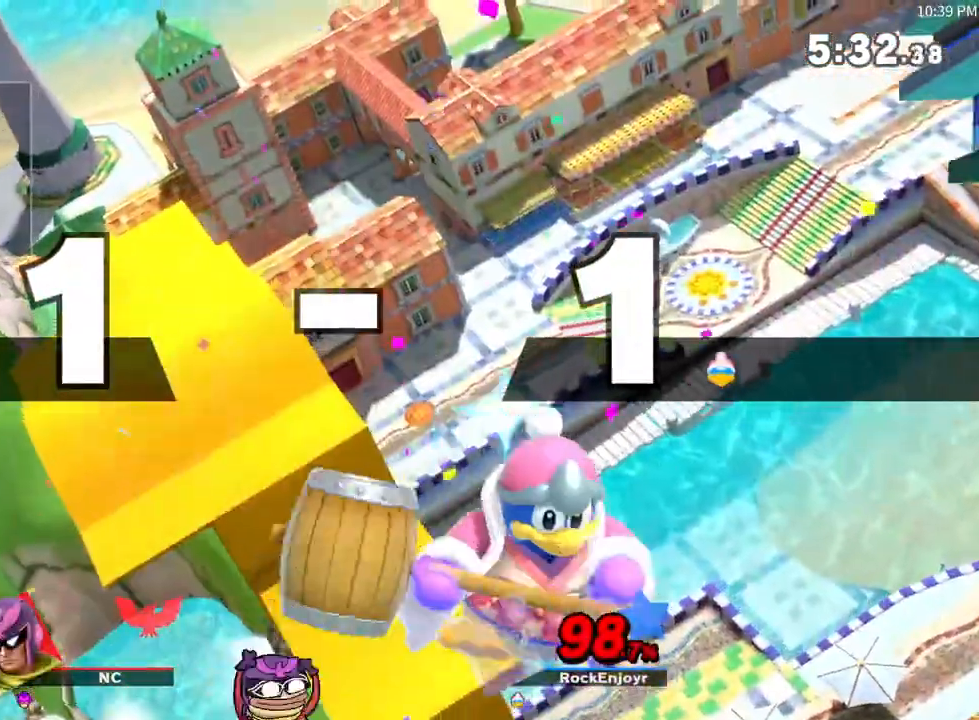
{"buttons": [], "left_stick": "center", "right_stick": "center", "events": []}
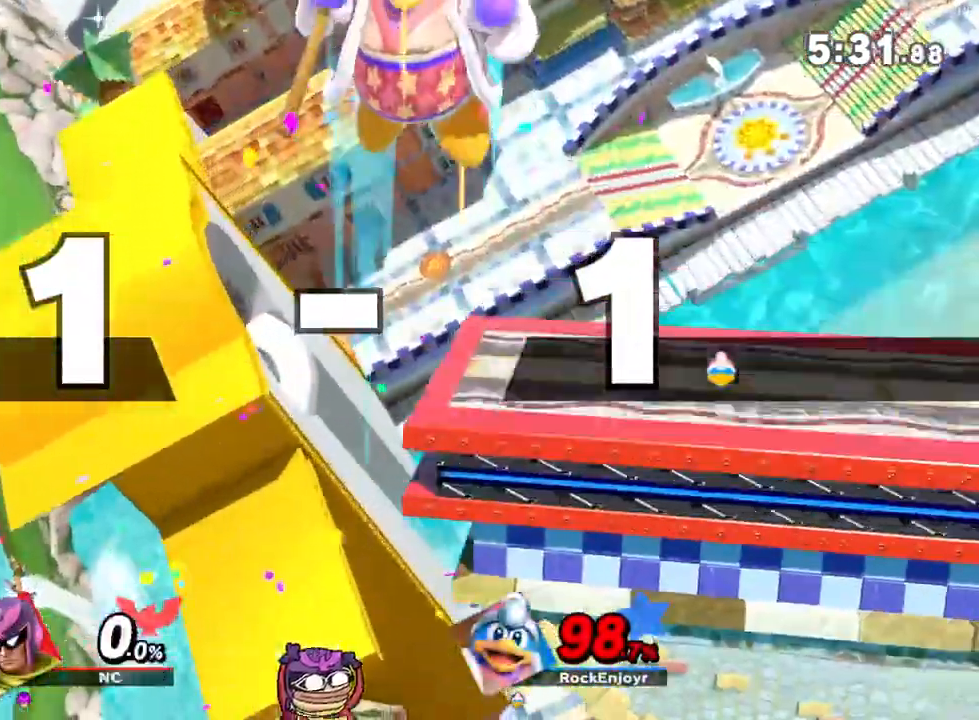
{"buttons": [], "left_stick": "center", "right_stick": "center", "events": []}